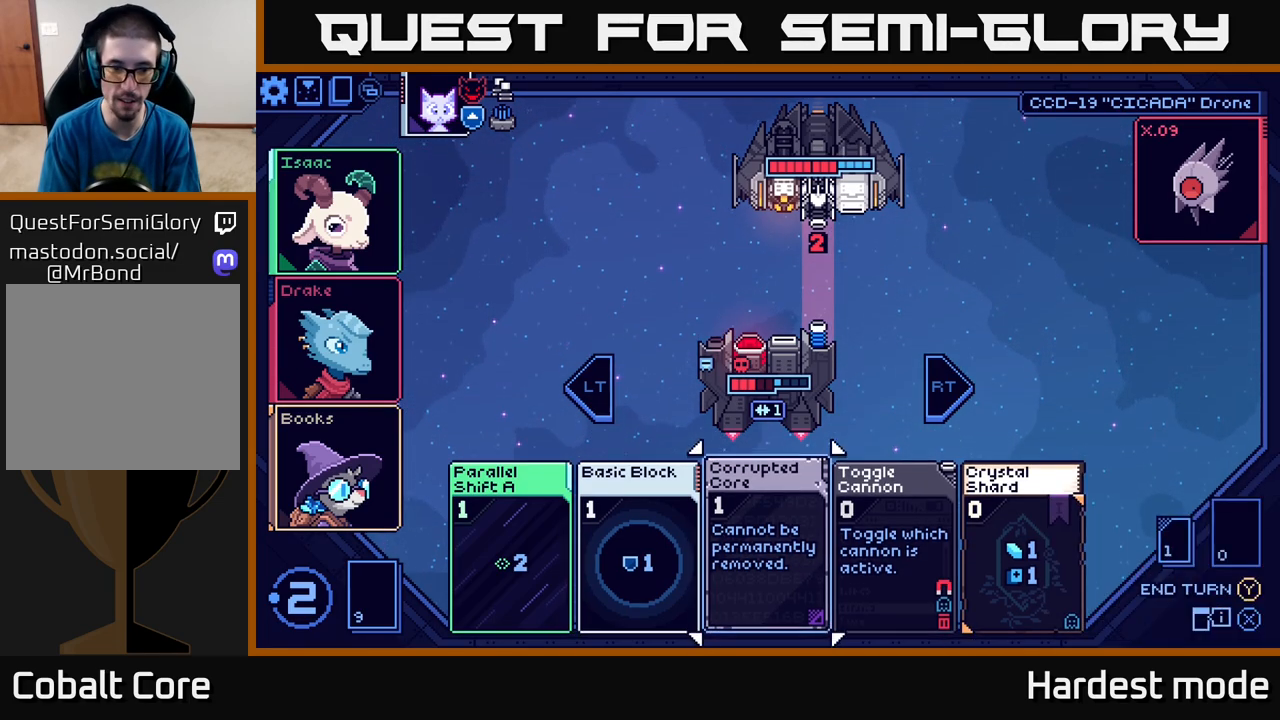
Gameplay with a controller (Xbox layout); each line is a JSON object with the inputs held at the frame after it. "events" lists button and stick changes between this image and that frame as [ms after this image, input, new state], when the widget could be followed in between.
{"buttons": ["A"], "left_stick": "center", "right_stick": "center", "events": [[17, "left_stick", "left"], [150, "left_stick", "center"], [250, "left_stick", "left"], [383, "left_stick", "center"], [467, "A", "down"]]}
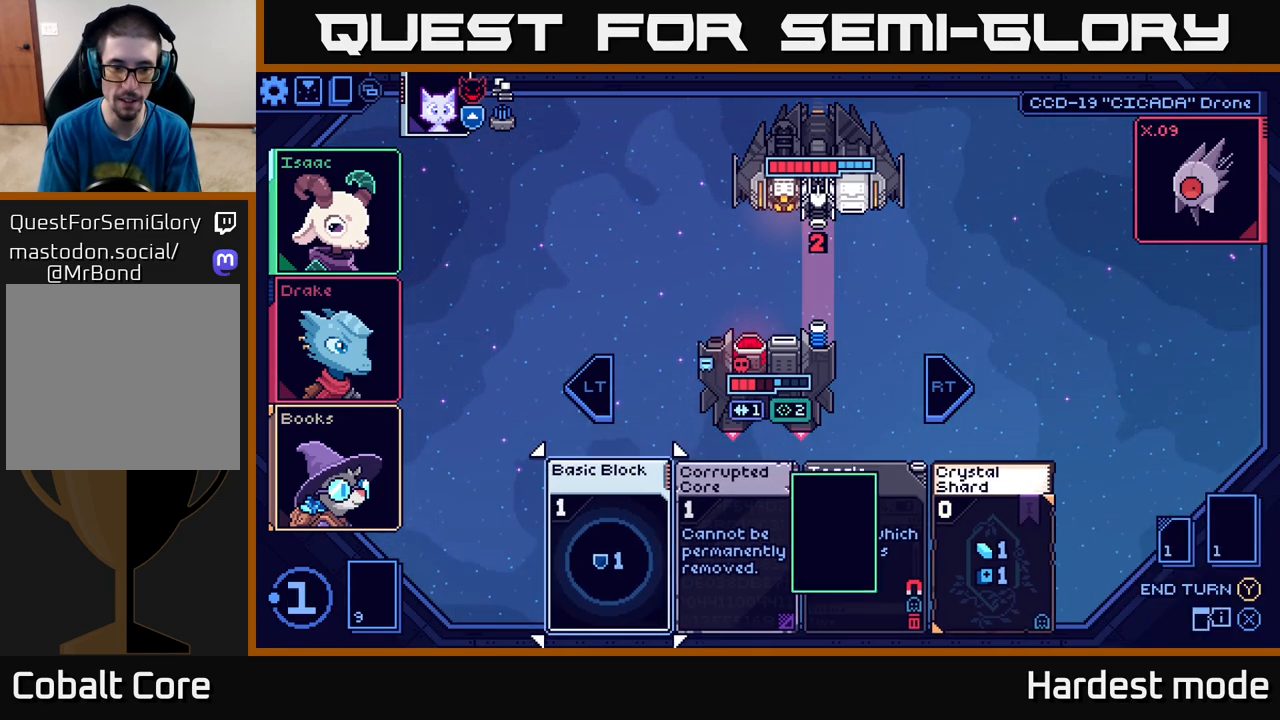
{"buttons": [], "left_stick": "center", "right_stick": "center", "events": [[67, "A", "up"]]}
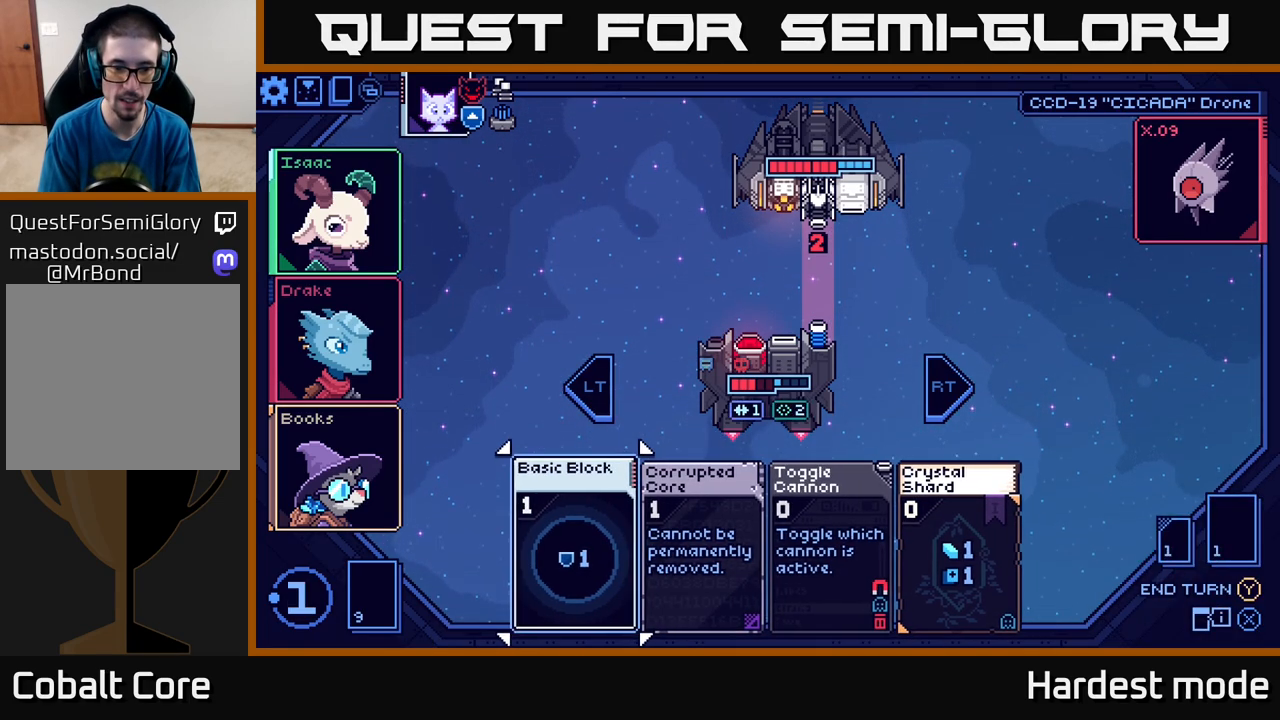
{"buttons": [], "left_stick": "center", "right_stick": "center", "events": [[133, "A", "down"], [217, "A", "up"]]}
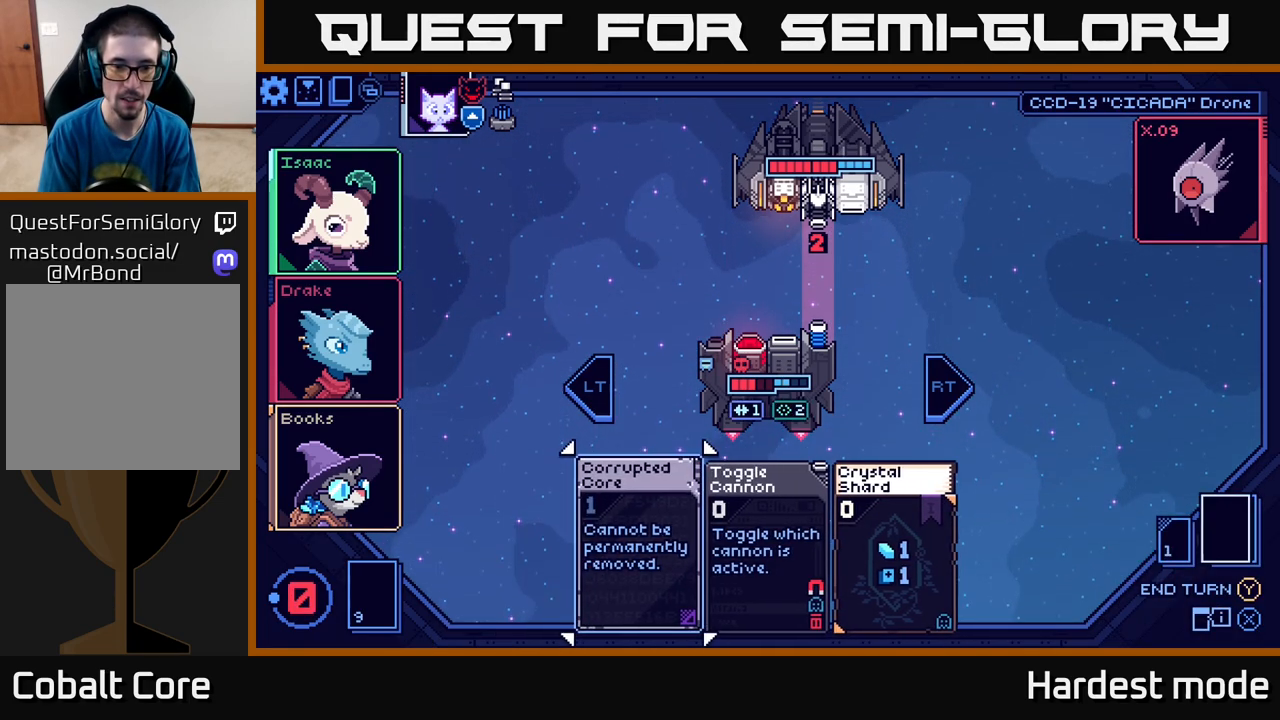
{"buttons": [], "left_stick": "center", "right_stick": "center", "events": [[267, "left_stick", "right"], [467, "left_stick", "center"]]}
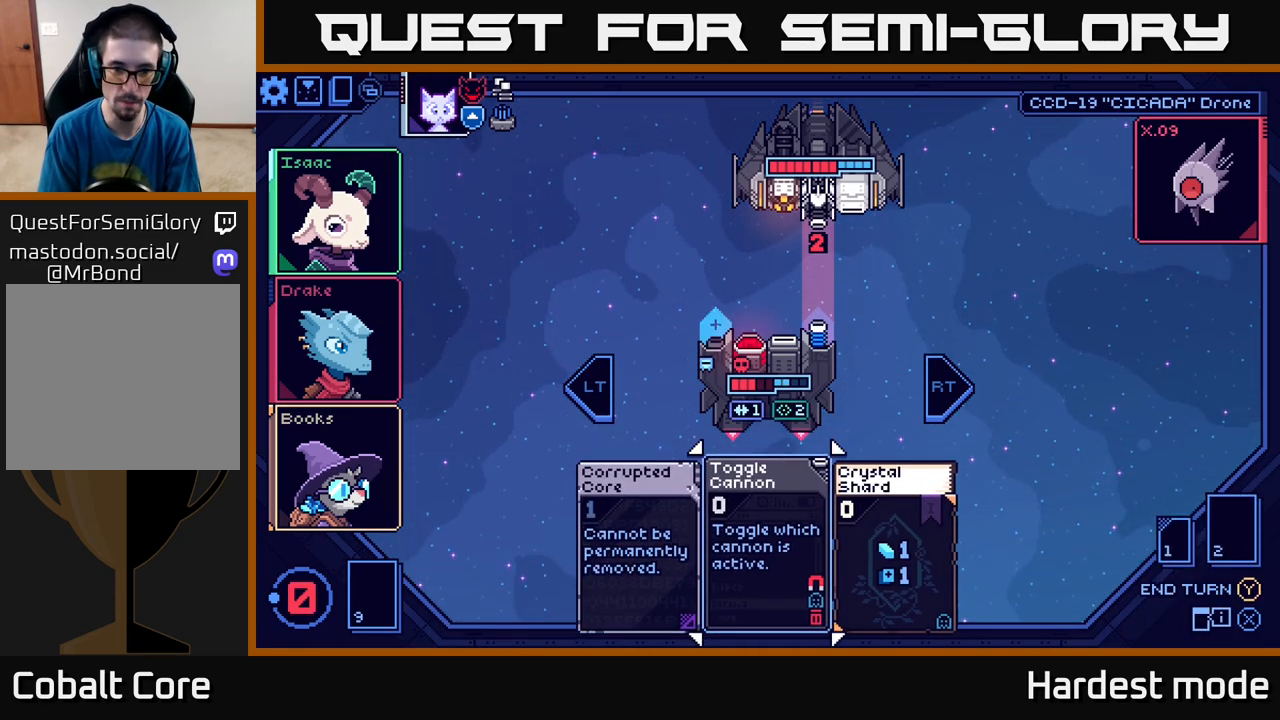
{"buttons": [], "left_stick": "center", "right_stick": "center", "events": []}
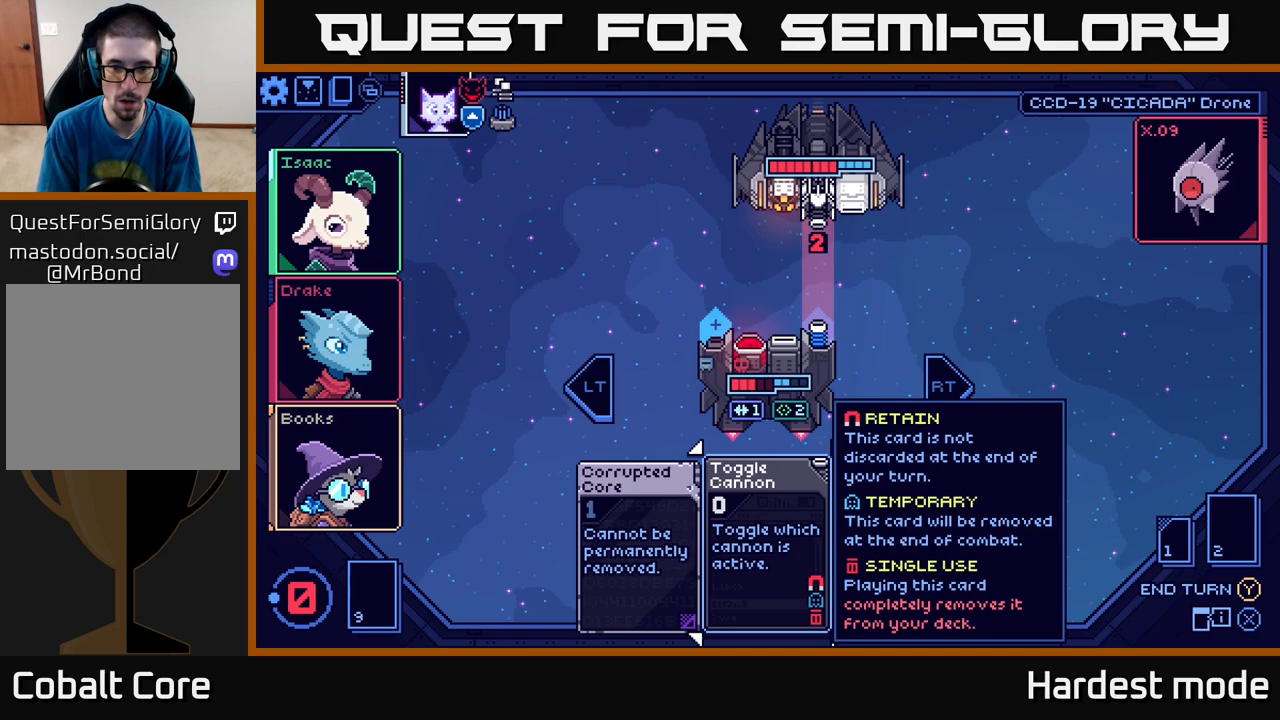
{"buttons": [], "left_stick": "center", "right_stick": "center", "events": []}
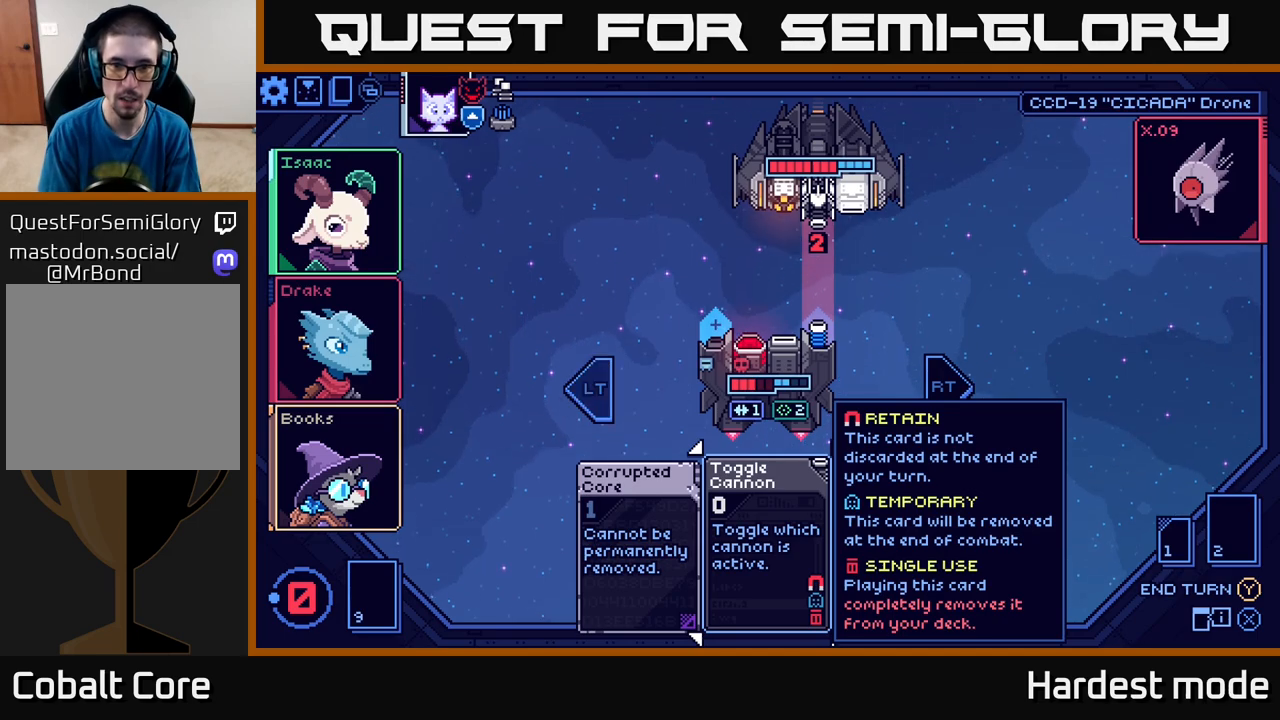
{"buttons": [], "left_stick": "center", "right_stick": "center", "events": [[17, "L2", "down"], [117, "L2", "up"], [350, "Y", "down"], [450, "Y", "up"]]}
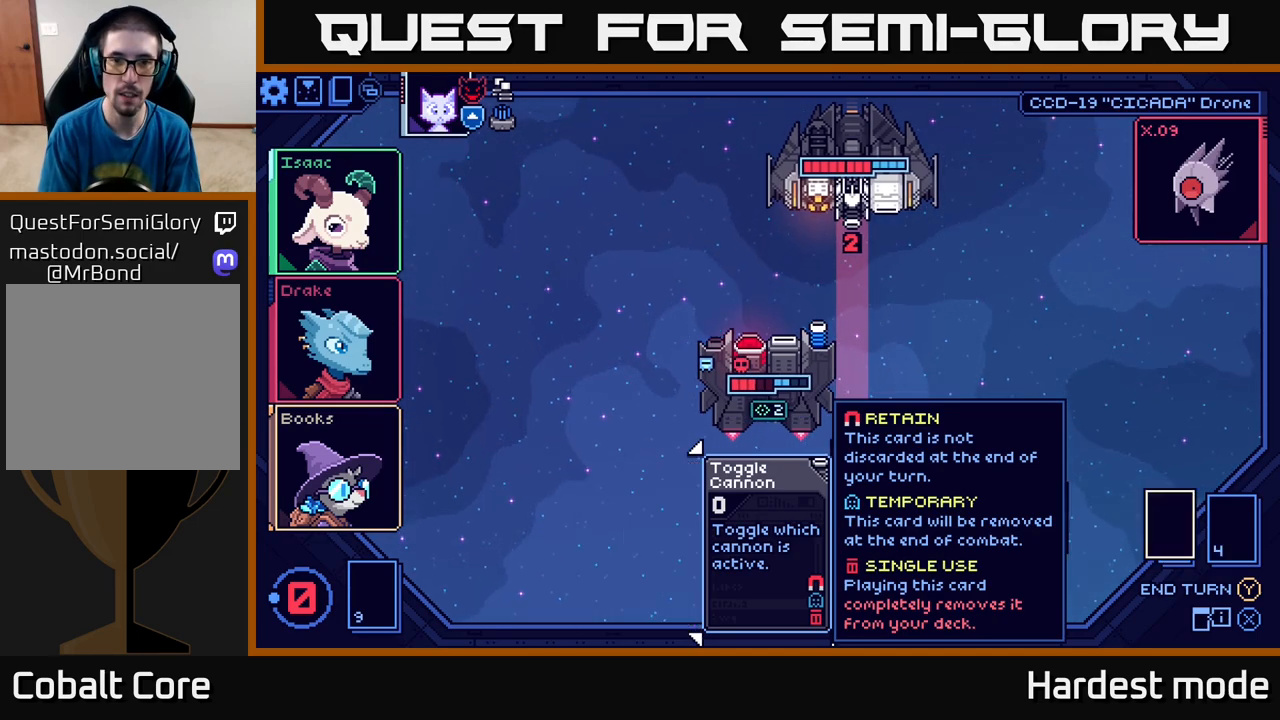
{"buttons": [], "left_stick": "center", "right_stick": "center", "events": []}
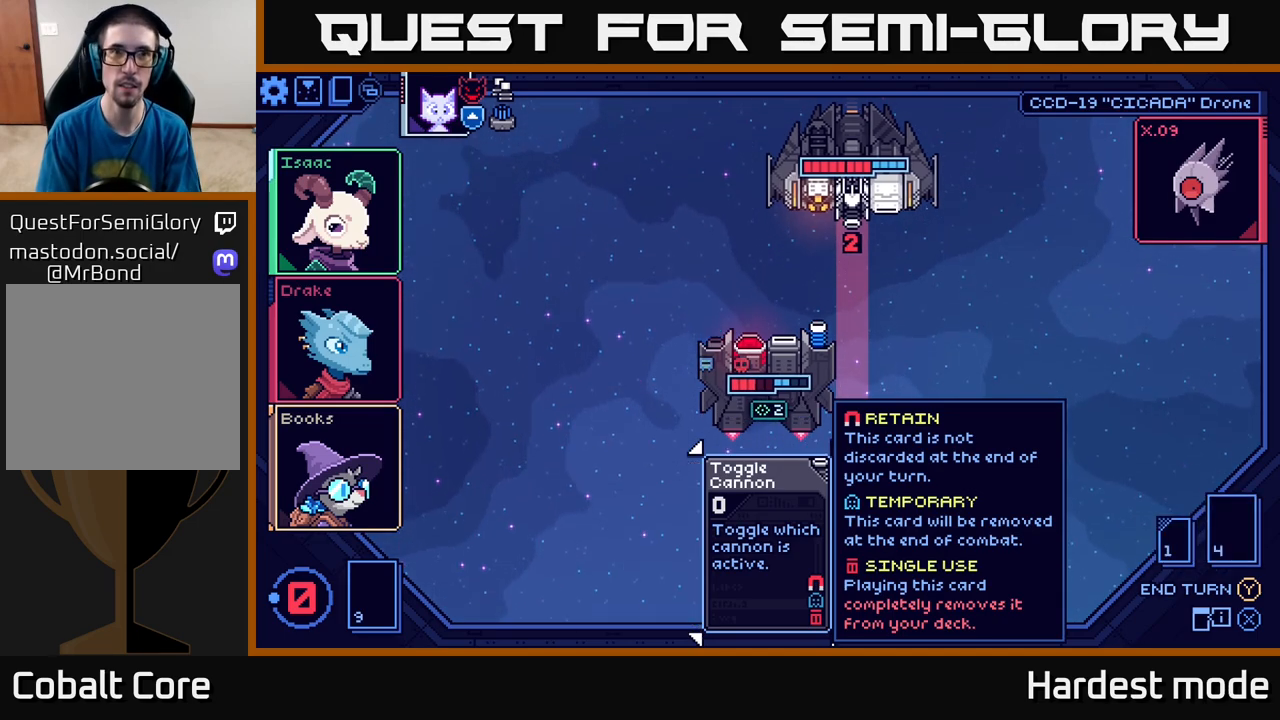
{"buttons": [], "left_stick": "center", "right_stick": "center", "events": []}
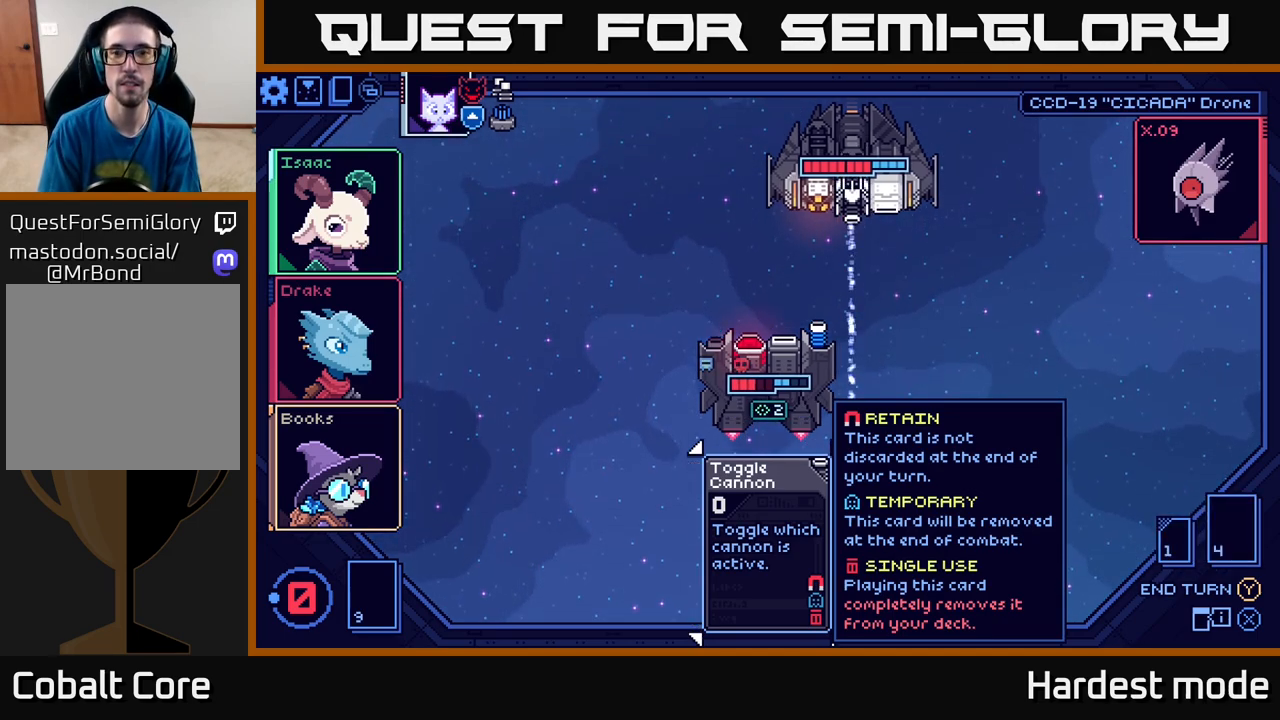
{"buttons": [], "left_stick": "center", "right_stick": "center", "events": []}
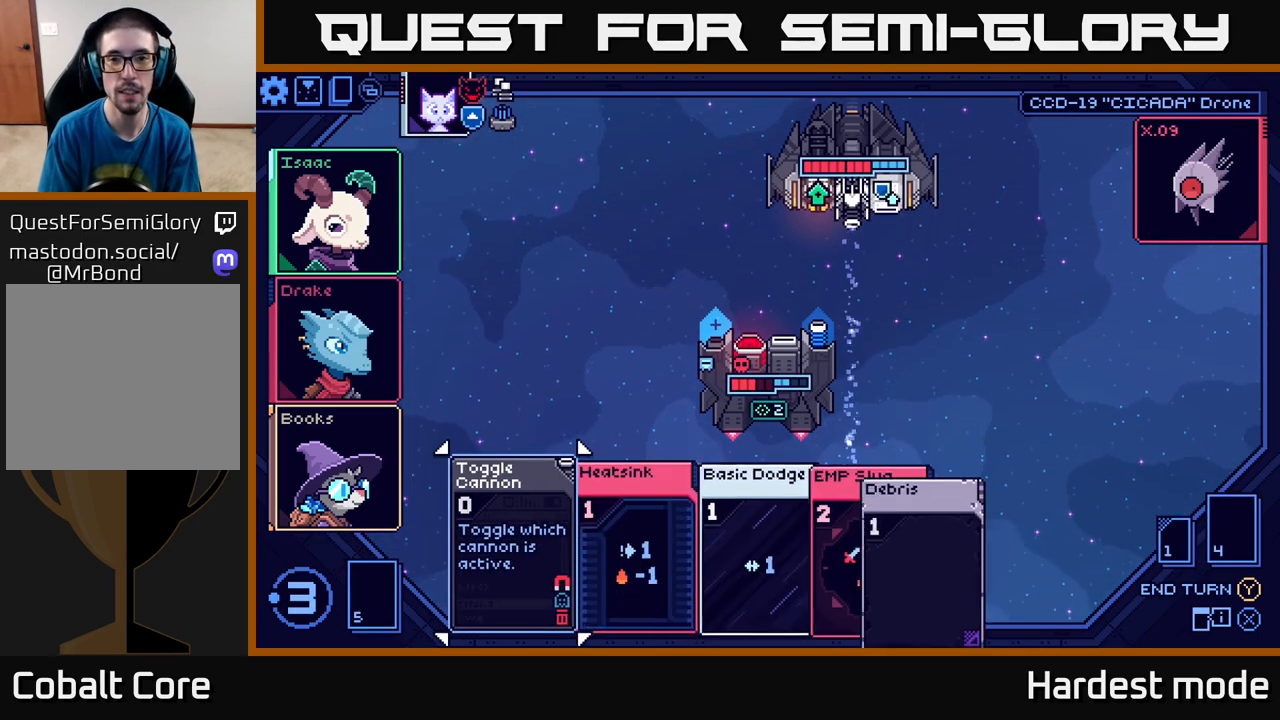
{"buttons": [], "left_stick": "right", "right_stick": "center", "events": [[233, "left_stick", "right"], [400, "left_stick", "center"], [500, "left_stick", "right"]]}
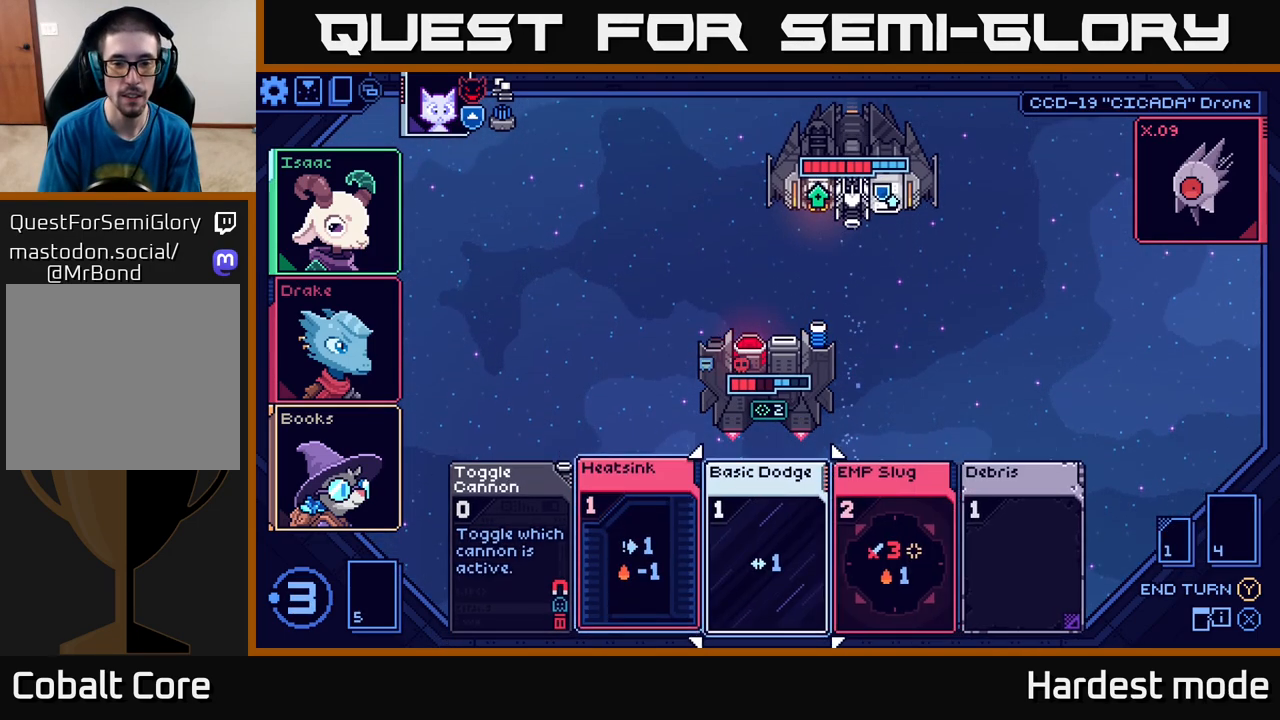
{"buttons": [], "left_stick": "center", "right_stick": "center", "events": [[133, "left_stick", "center"], [233, "left_stick", "right"], [383, "left_stick", "center"]]}
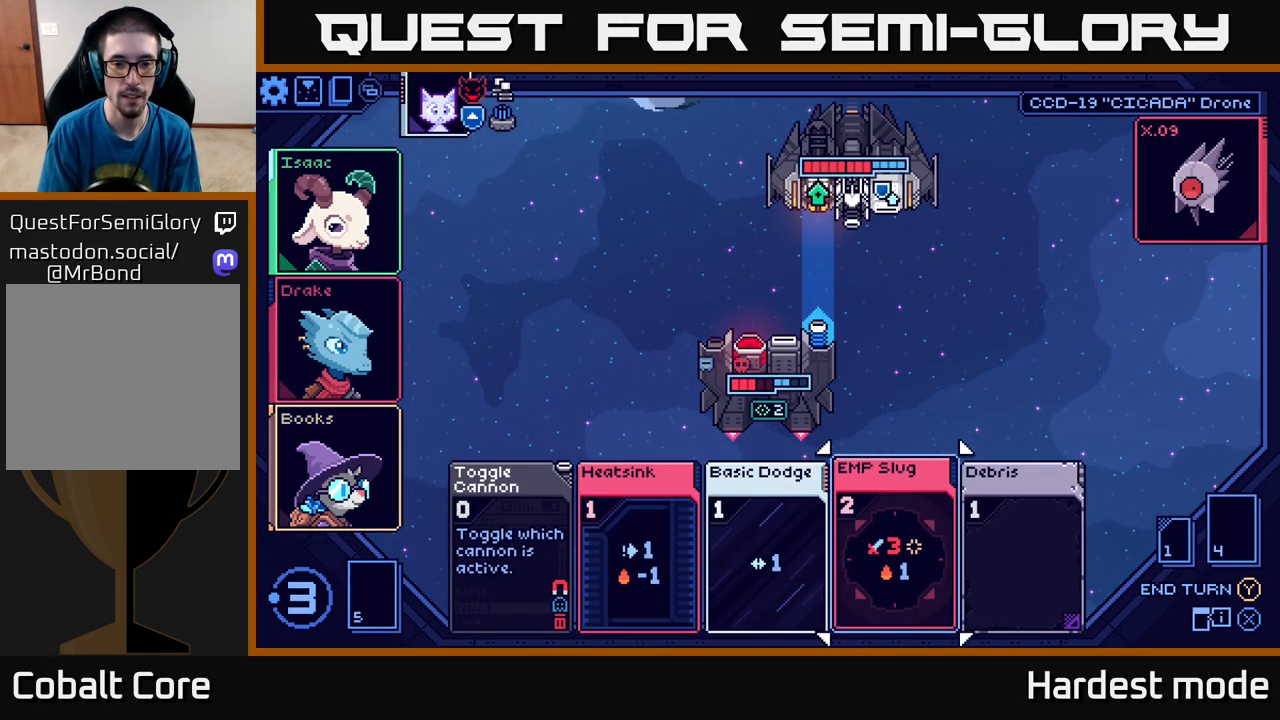
{"buttons": [], "left_stick": "center", "right_stick": "center", "events": []}
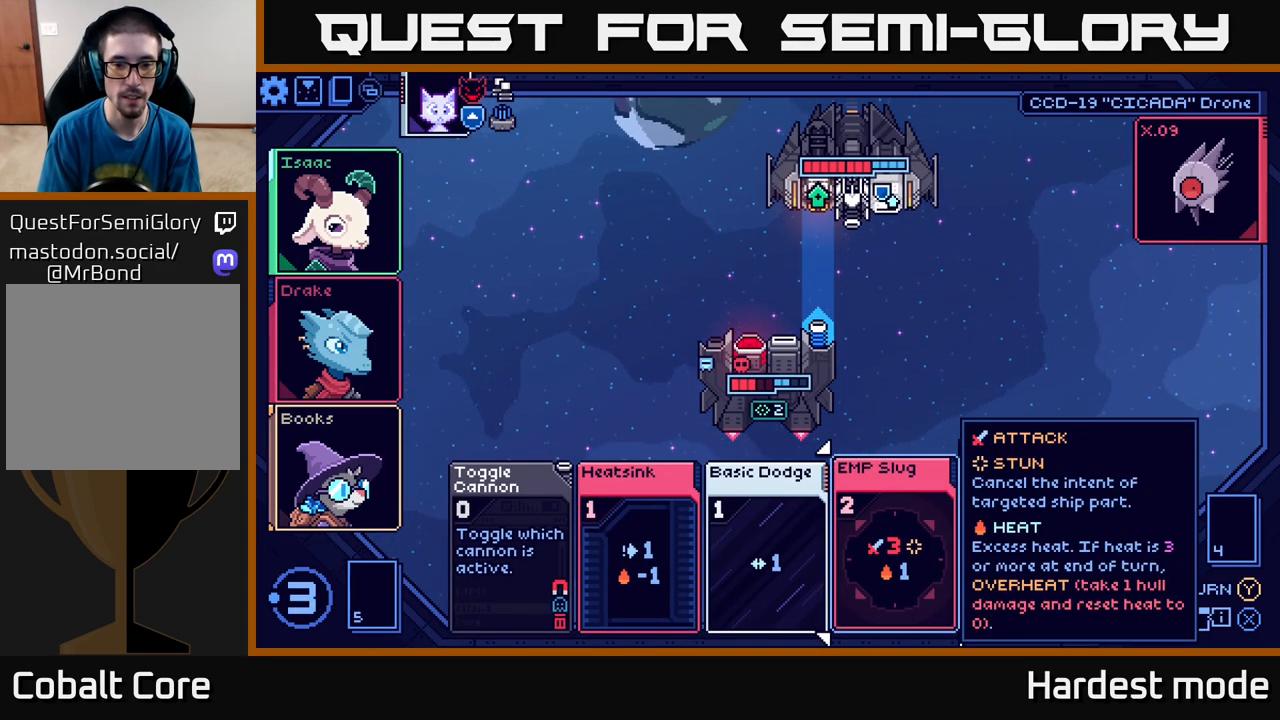
{"buttons": [], "left_stick": "center", "right_stick": "center", "events": []}
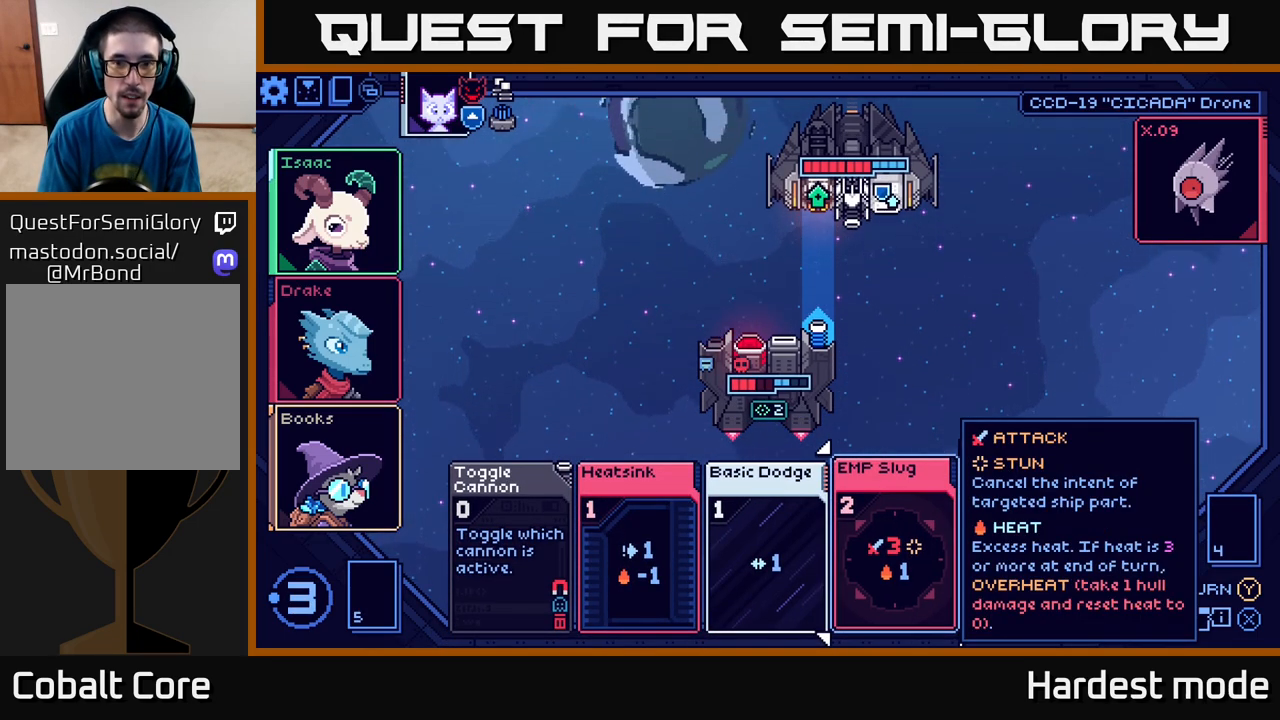
{"buttons": [], "left_stick": "center", "right_stick": "center", "events": []}
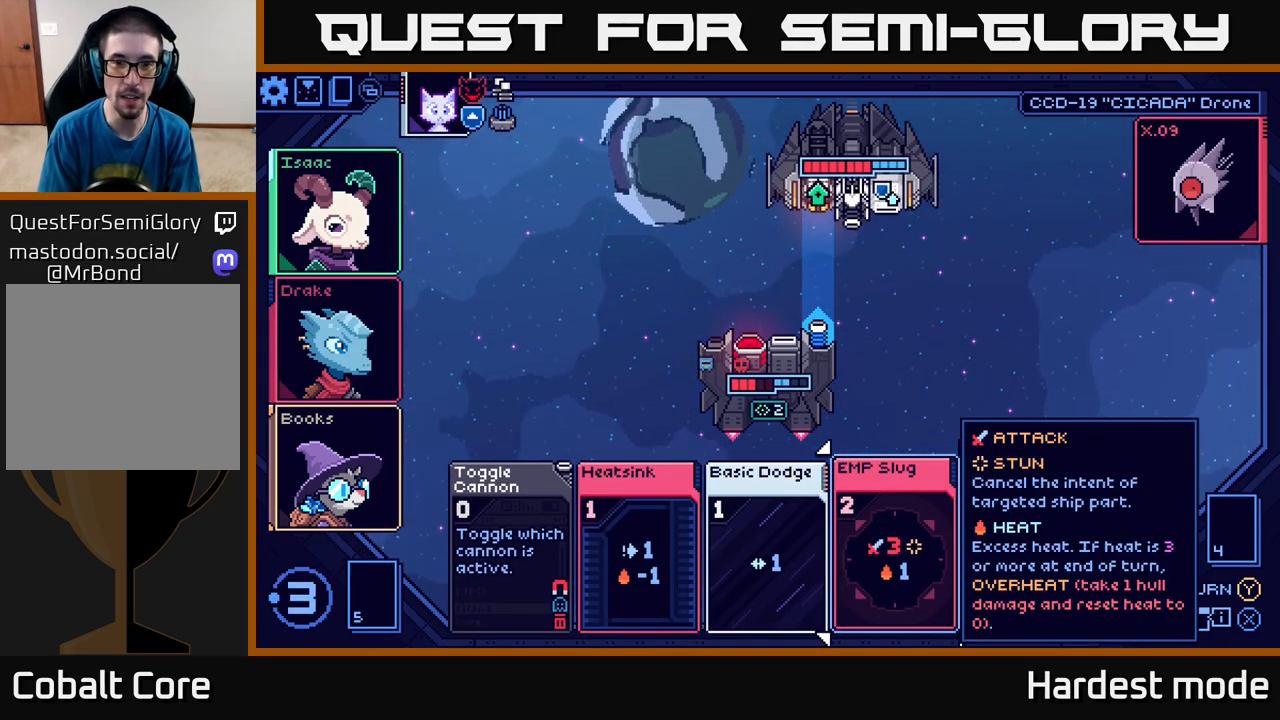
{"buttons": [], "left_stick": "center", "right_stick": "center", "events": []}
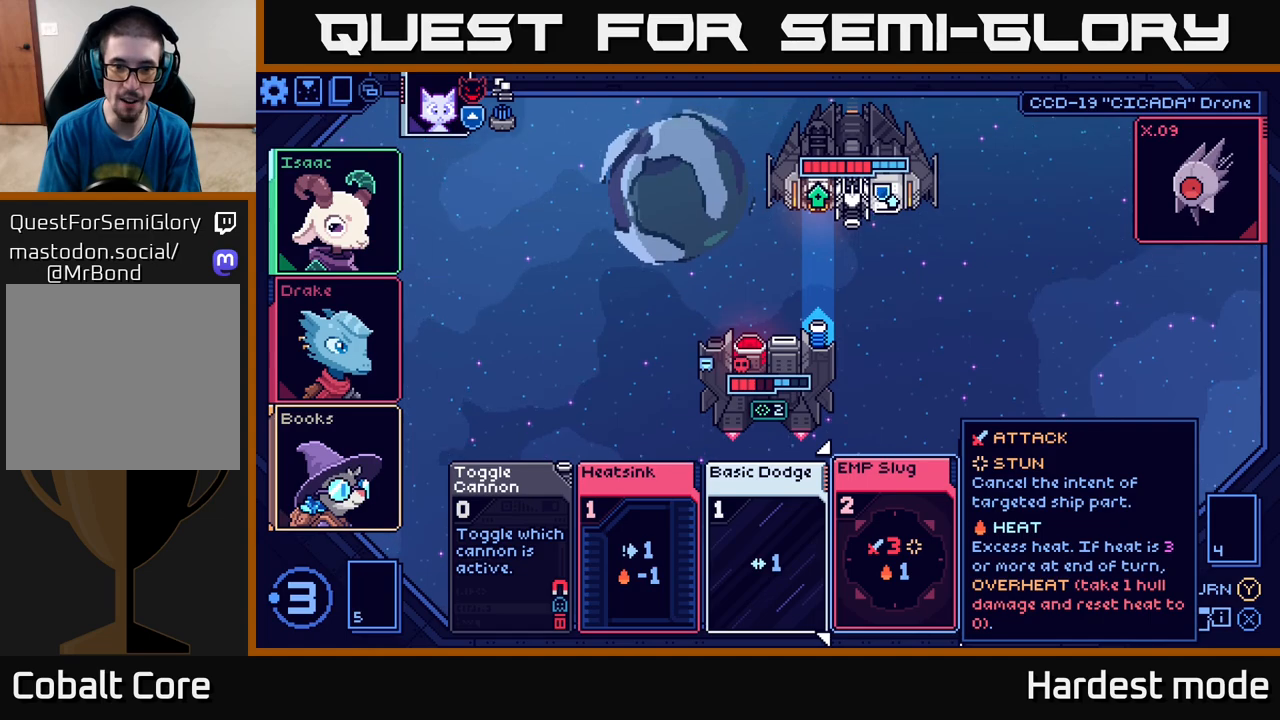
{"buttons": [], "left_stick": "center", "right_stick": "center", "events": []}
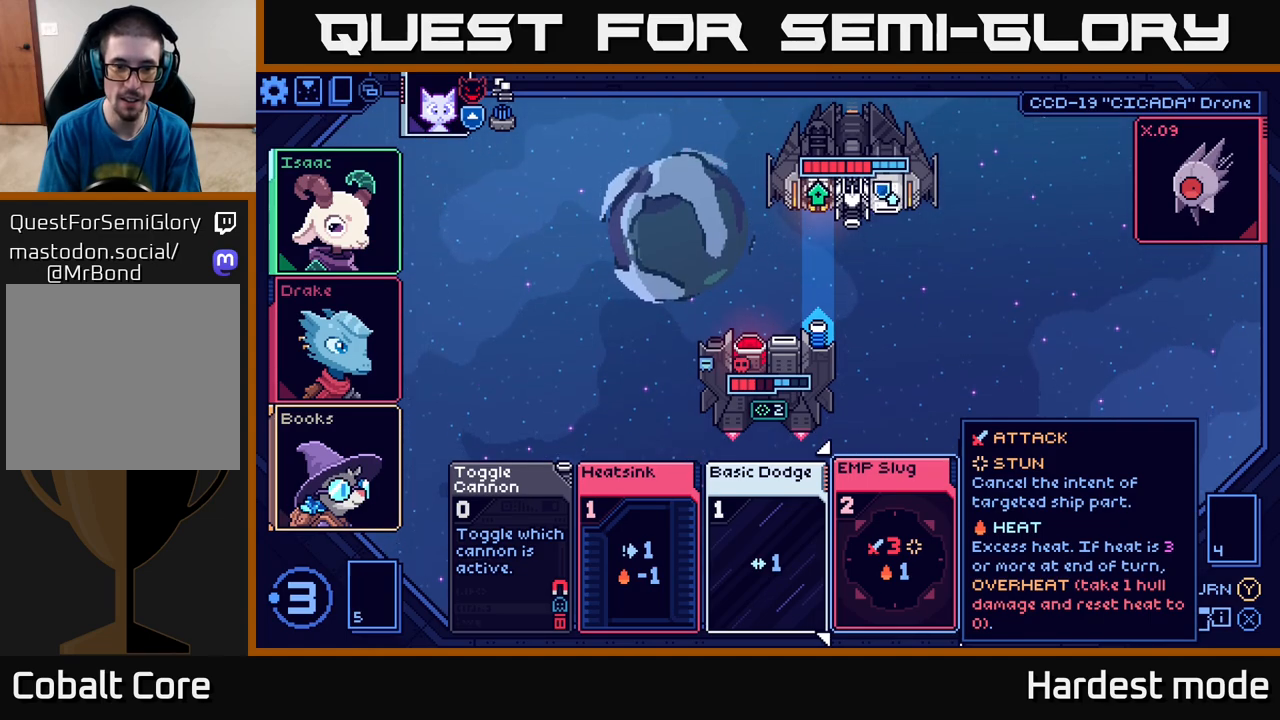
{"buttons": [], "left_stick": "center", "right_stick": "center", "events": []}
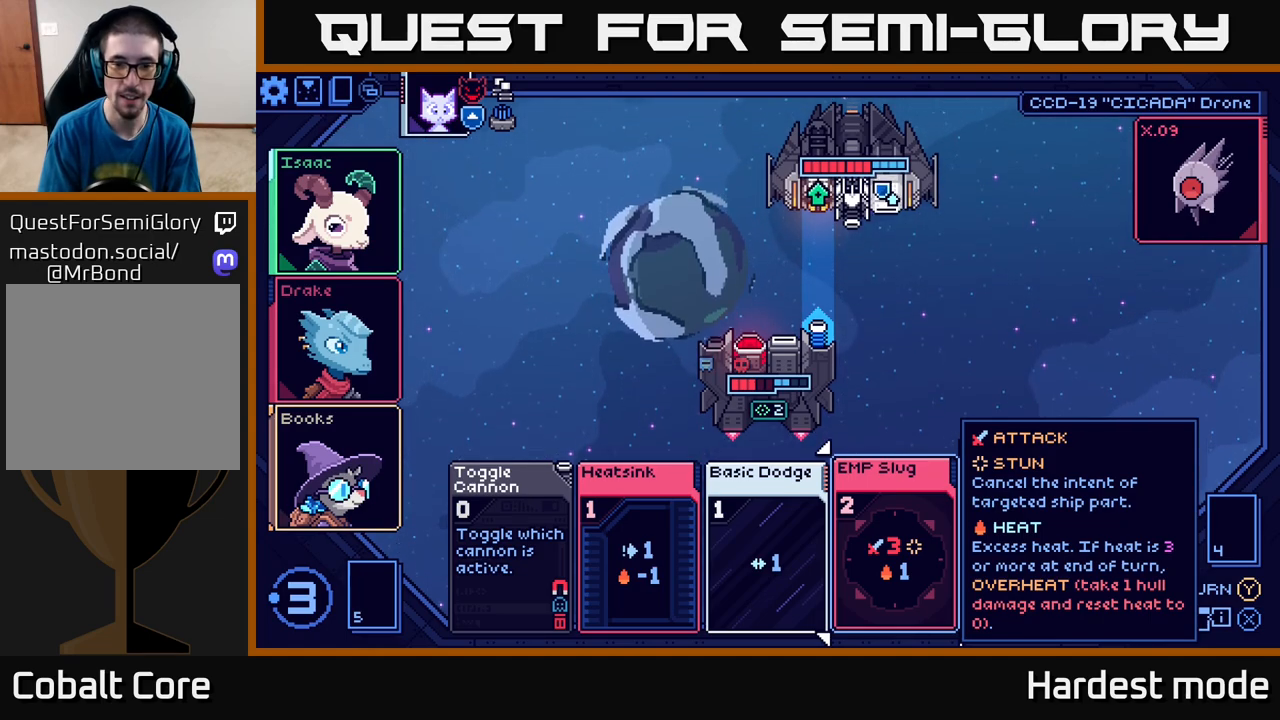
{"buttons": [], "left_stick": "right", "right_stick": "center", "events": [[333, "left_stick", "right"]]}
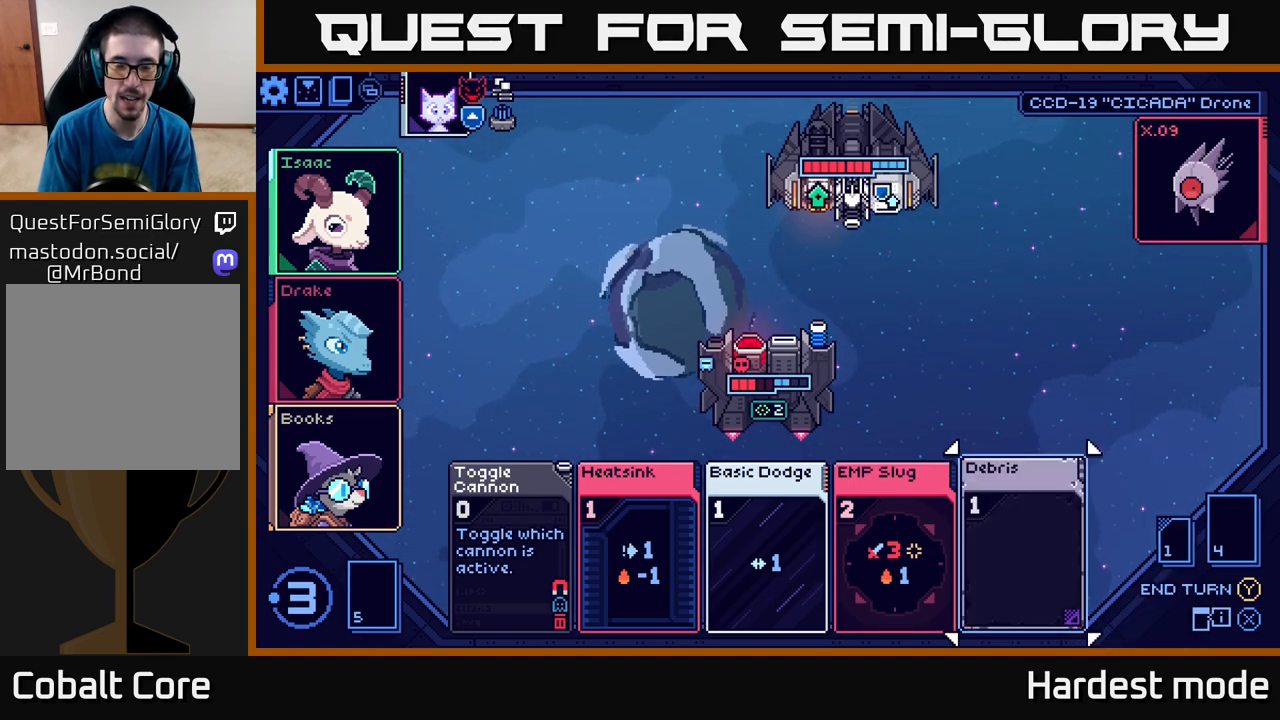
{"buttons": [], "left_stick": "center", "right_stick": "center", "events": [[50, "left_stick", "left"], [233, "left_stick", "center"]]}
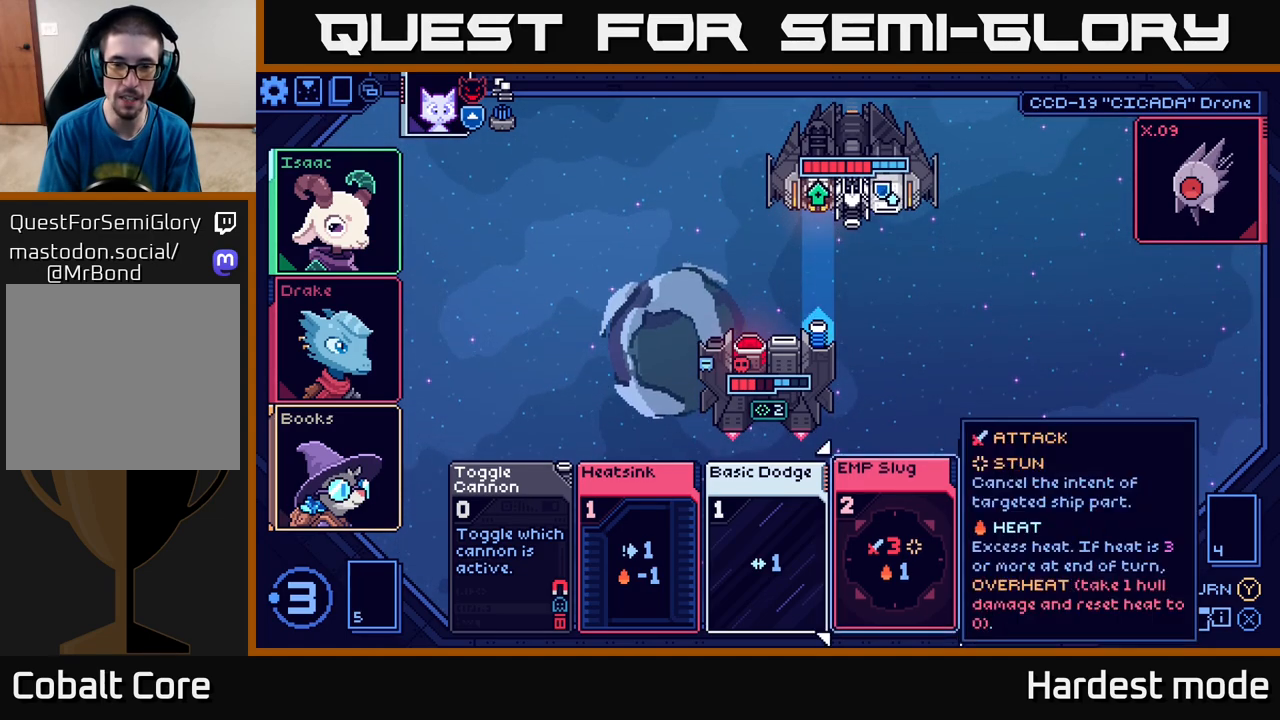
{"buttons": [], "left_stick": "center", "right_stick": "center", "events": [[17, "left_stick", "left"], [183, "left_stick", "center"], [267, "left_stick", "right"], [433, "left_stick", "center"]]}
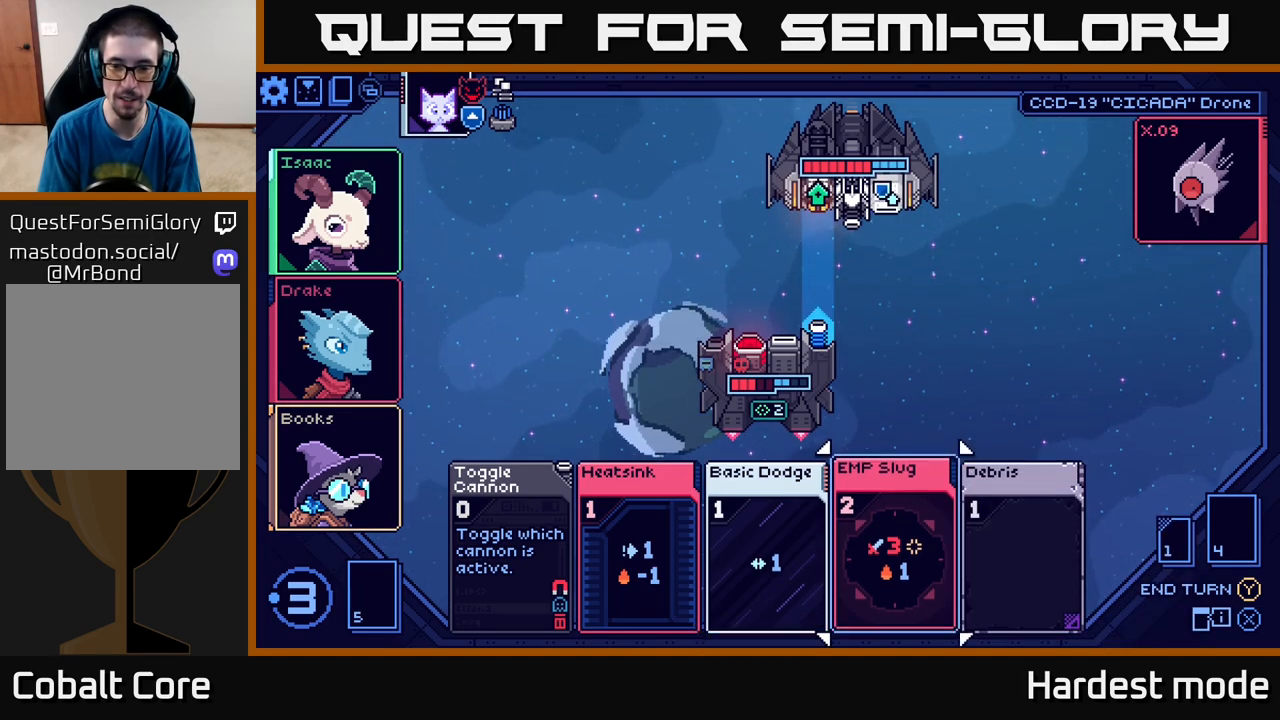
{"buttons": [], "left_stick": "center", "right_stick": "center", "events": []}
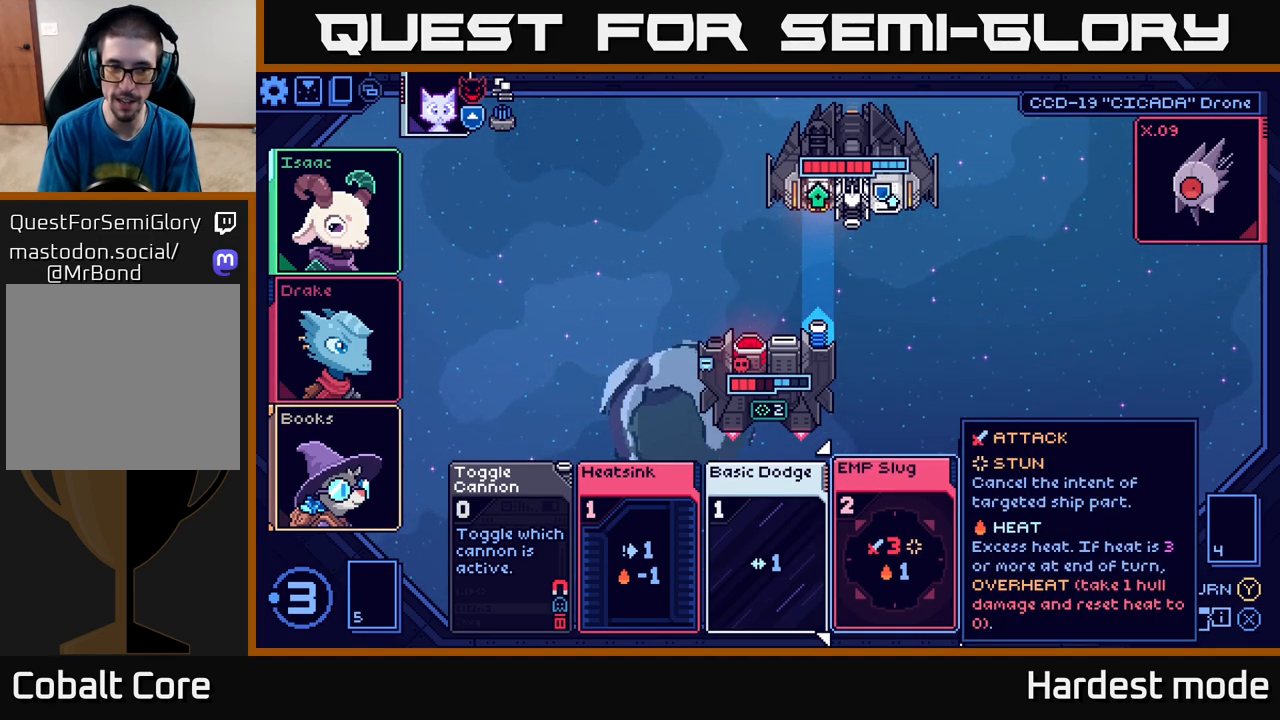
{"buttons": [], "left_stick": "down-left", "right_stick": "center", "events": [[383, "left_stick", "down-left"]]}
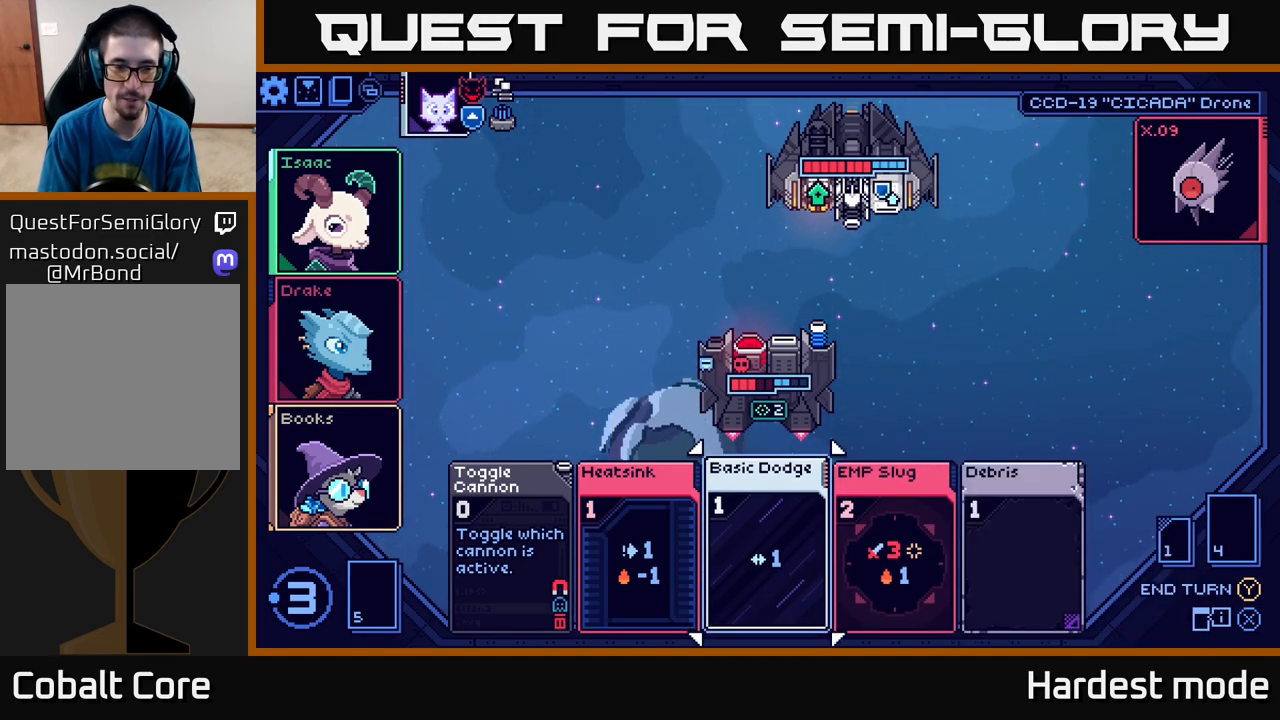
{"buttons": [], "left_stick": "left", "right_stick": "center", "events": [[83, "left_stick", "center"], [183, "left_stick", "left"], [350, "left_stick", "center"], [417, "left_stick", "left"]]}
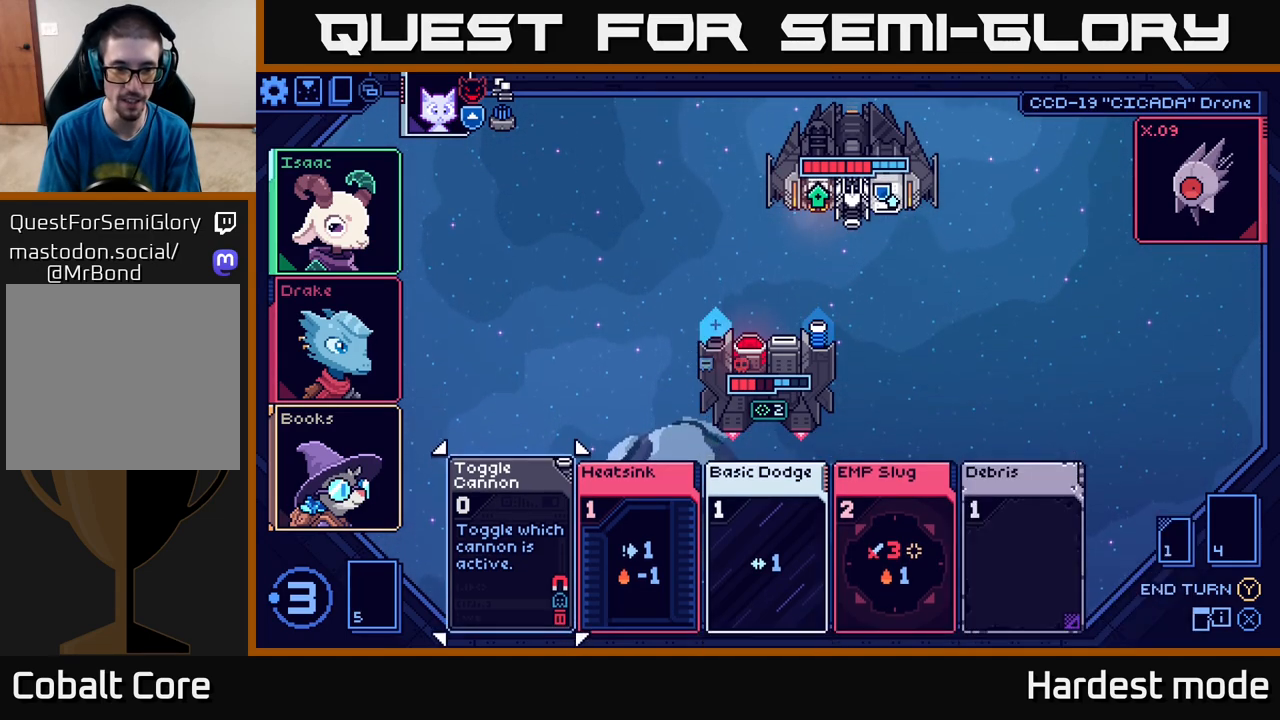
{"buttons": [], "left_stick": "right", "right_stick": "center", "events": [[67, "left_stick", "center"], [250, "left_stick", "right"], [383, "left_stick", "center"], [483, "left_stick", "right"]]}
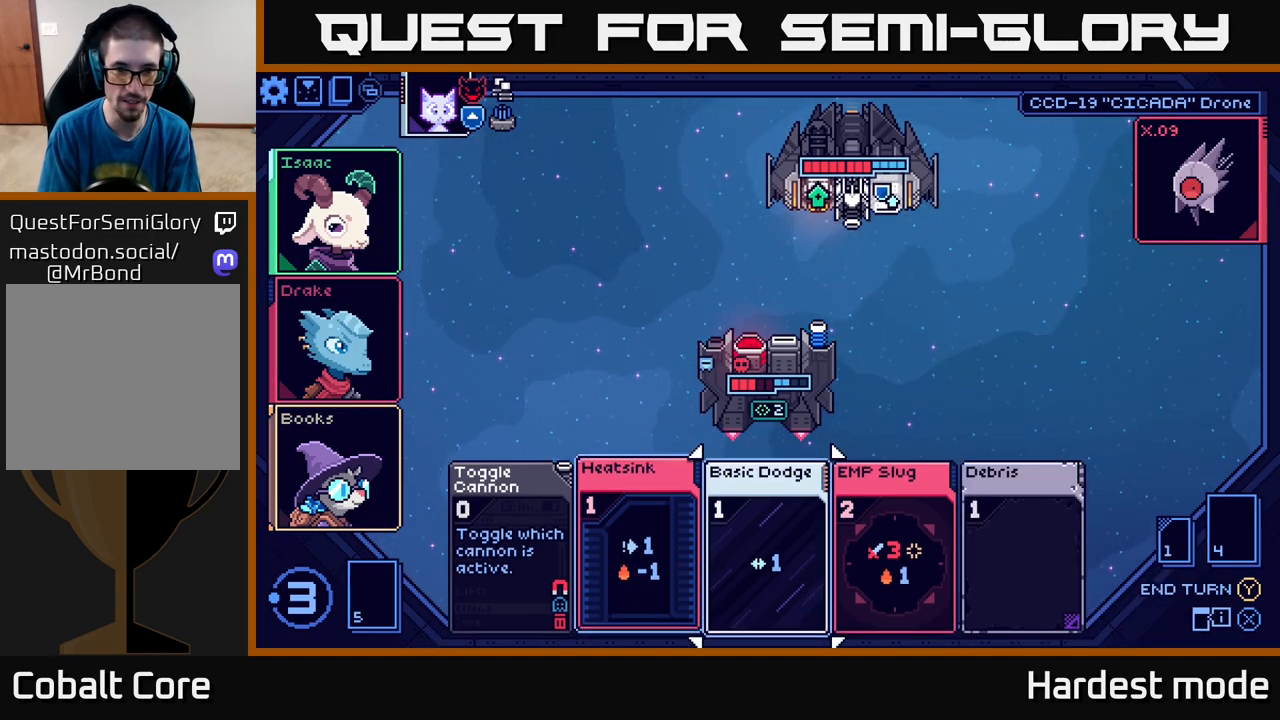
{"buttons": [], "left_stick": "right", "right_stick": "center", "events": [[117, "left_stick", "center"], [183, "left_stick", "right"], [333, "left_stick", "center"], [433, "left_stick", "right"]]}
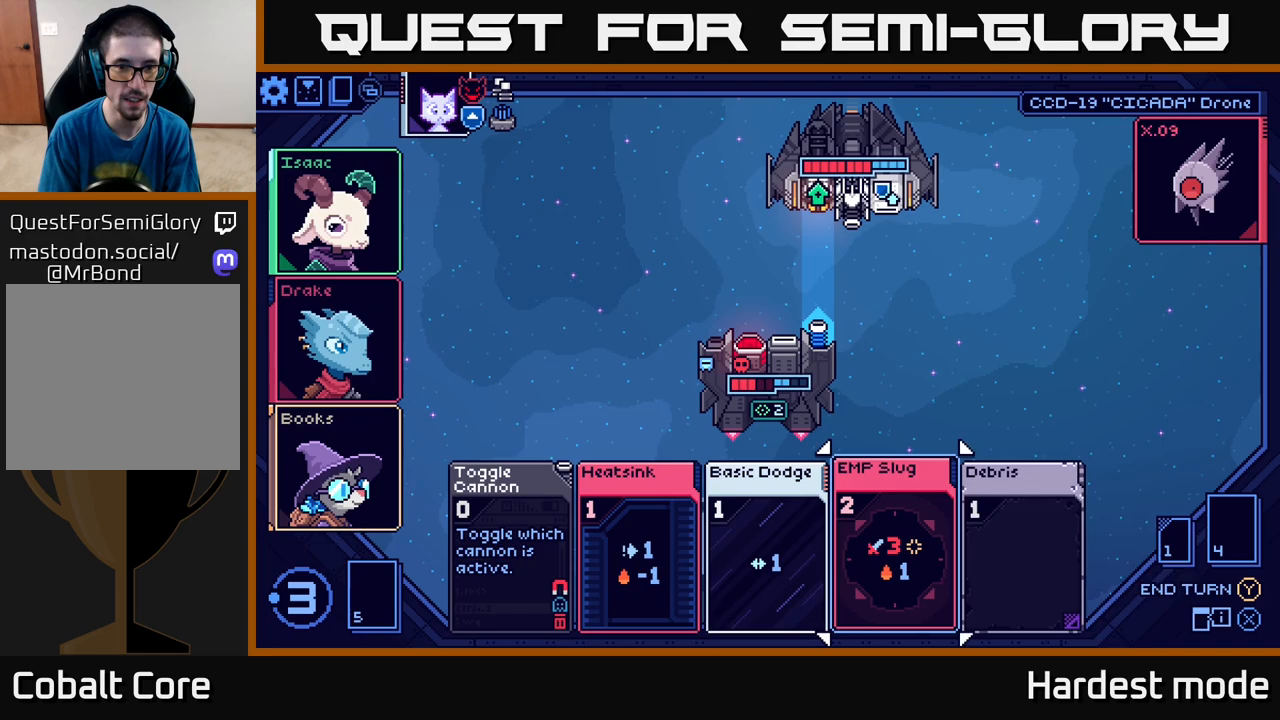
{"buttons": [], "left_stick": "left", "right_stick": "center", "events": [[17, "left_stick", "center"], [183, "left_stick", "left"], [333, "left_stick", "center"], [450, "left_stick", "left"]]}
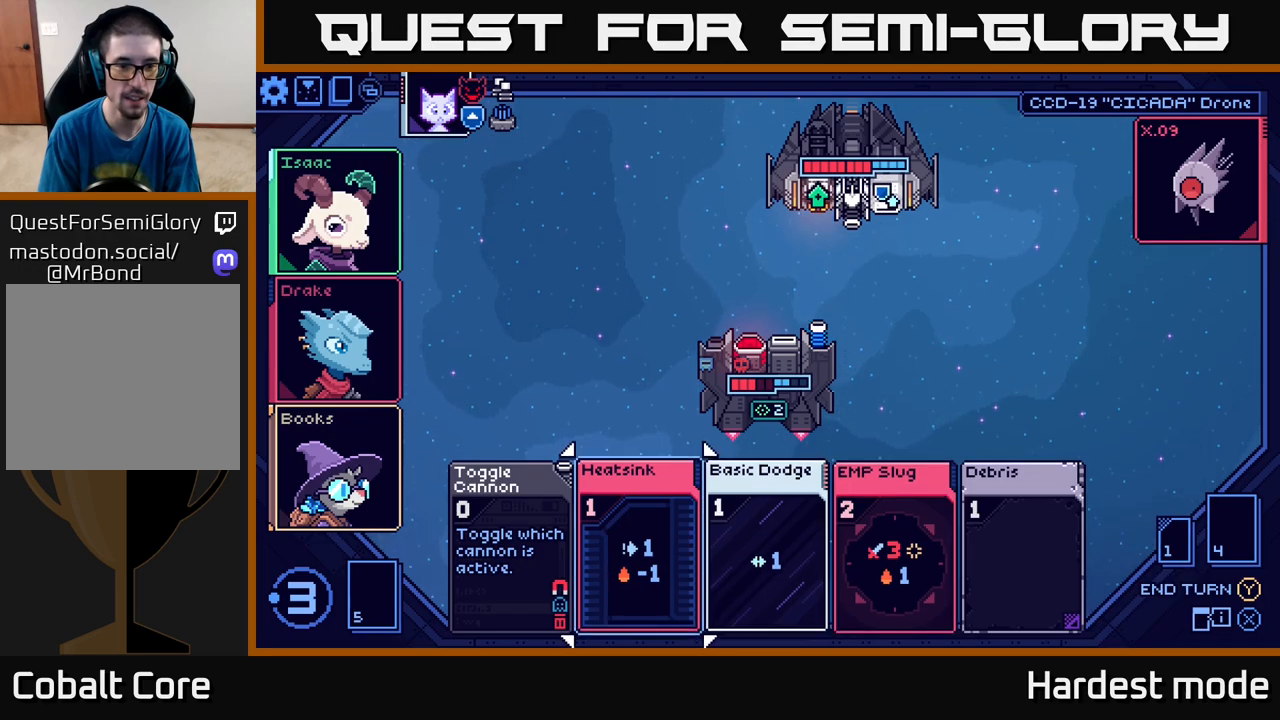
{"buttons": [], "left_stick": "right", "right_stick": "center", "events": [[100, "left_stick", "center"], [433, "left_stick", "right"]]}